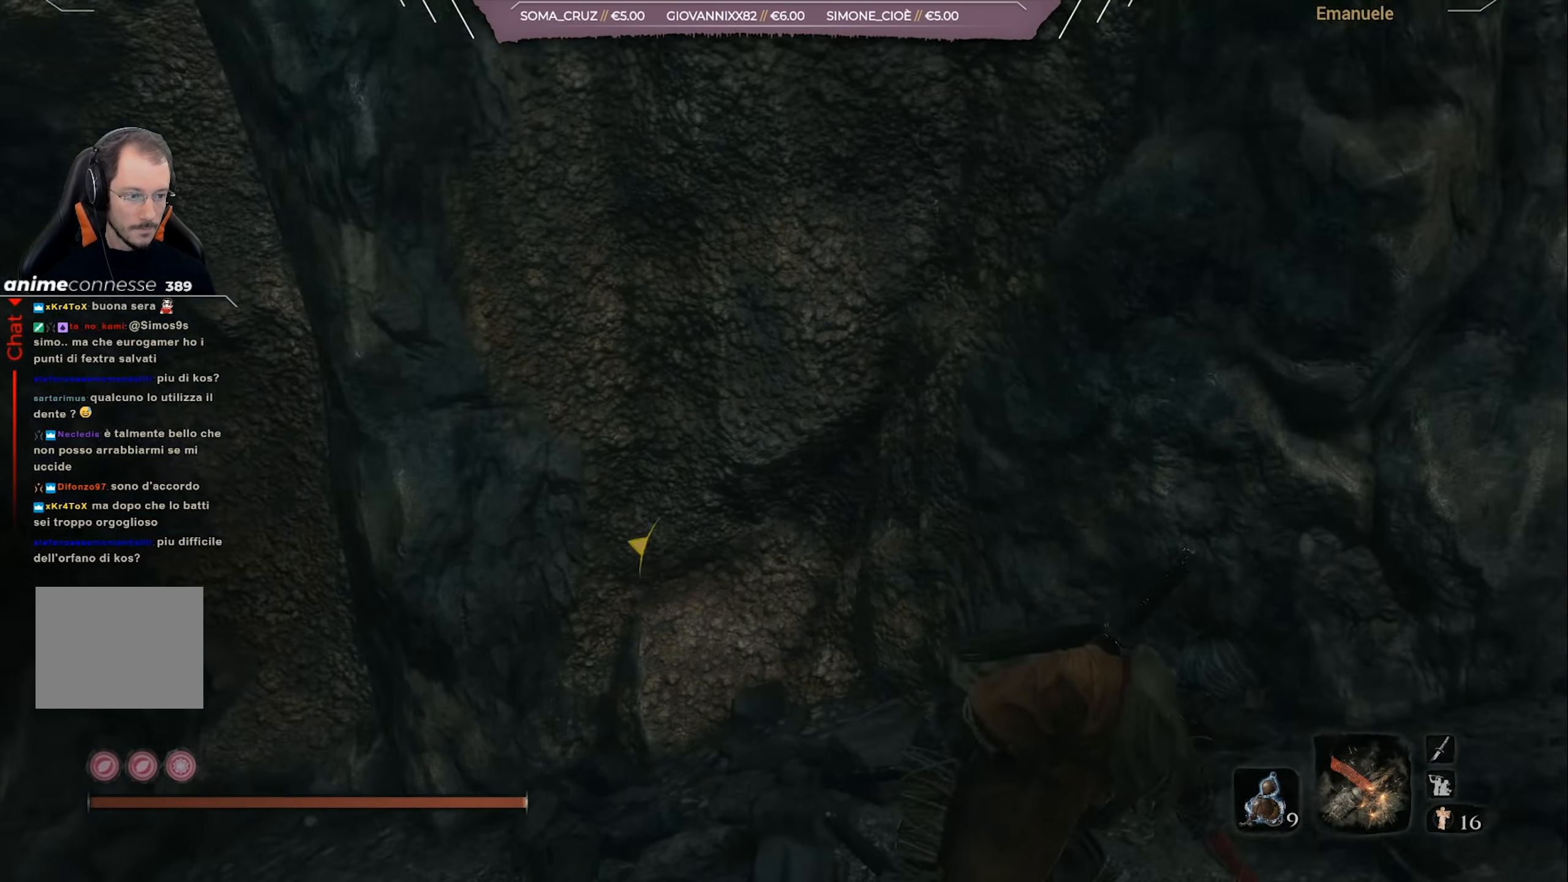
Gameplay with a controller (PlayStation layout); each line is a JSON object with the inputs held at the frame after it. "events" lists button and stick changes between this image and that frame as [ms after this image, input, new state], when the widget could be followed in between.
{"buttons": [], "left_stick": "up-right", "right_stick": "right", "events": [[217, "left_stick", "right"], [333, "left_stick", "up-right"]]}
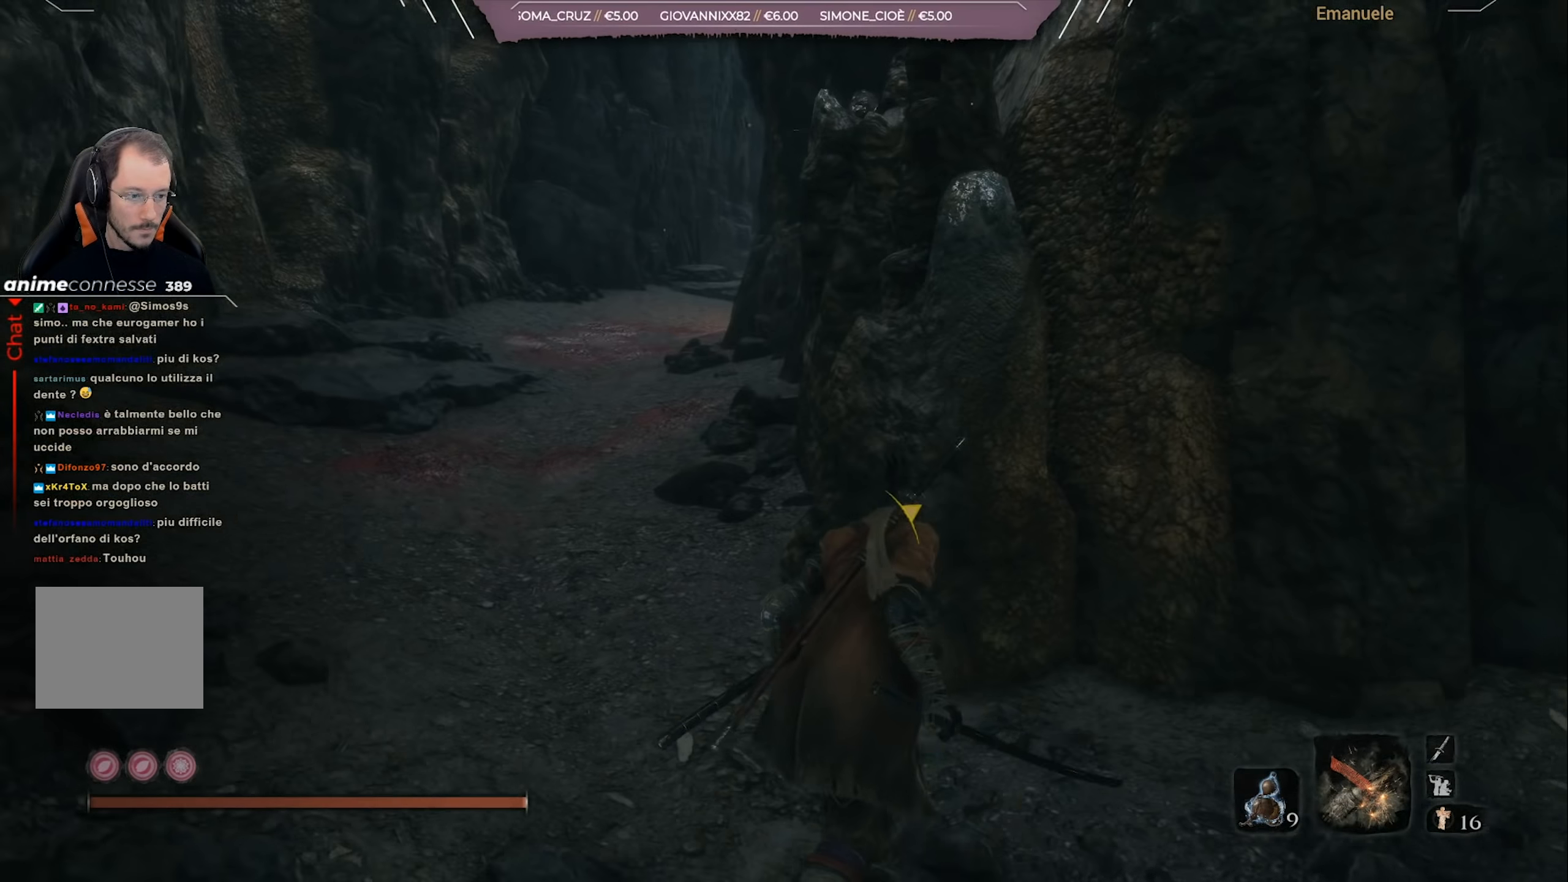
{"buttons": [], "left_stick": "up", "right_stick": "center", "events": [[33, "right_stick", "center"], [150, "left_stick", "up"]]}
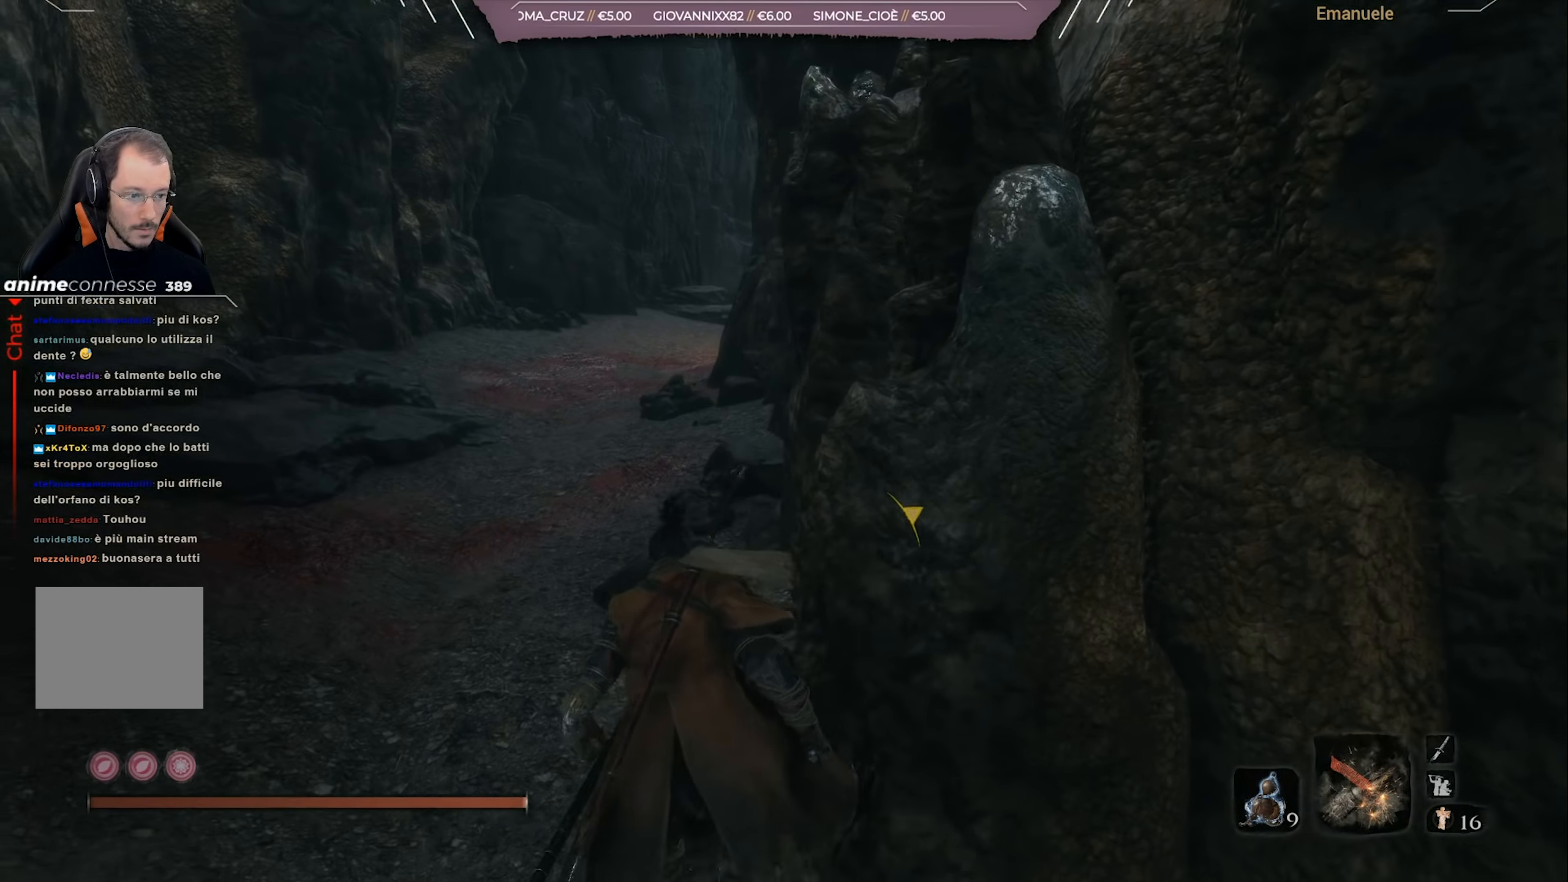
{"buttons": ["CIRCLE"], "left_stick": "up", "right_stick": "center", "events": [[167, "CIRCLE", "down"]]}
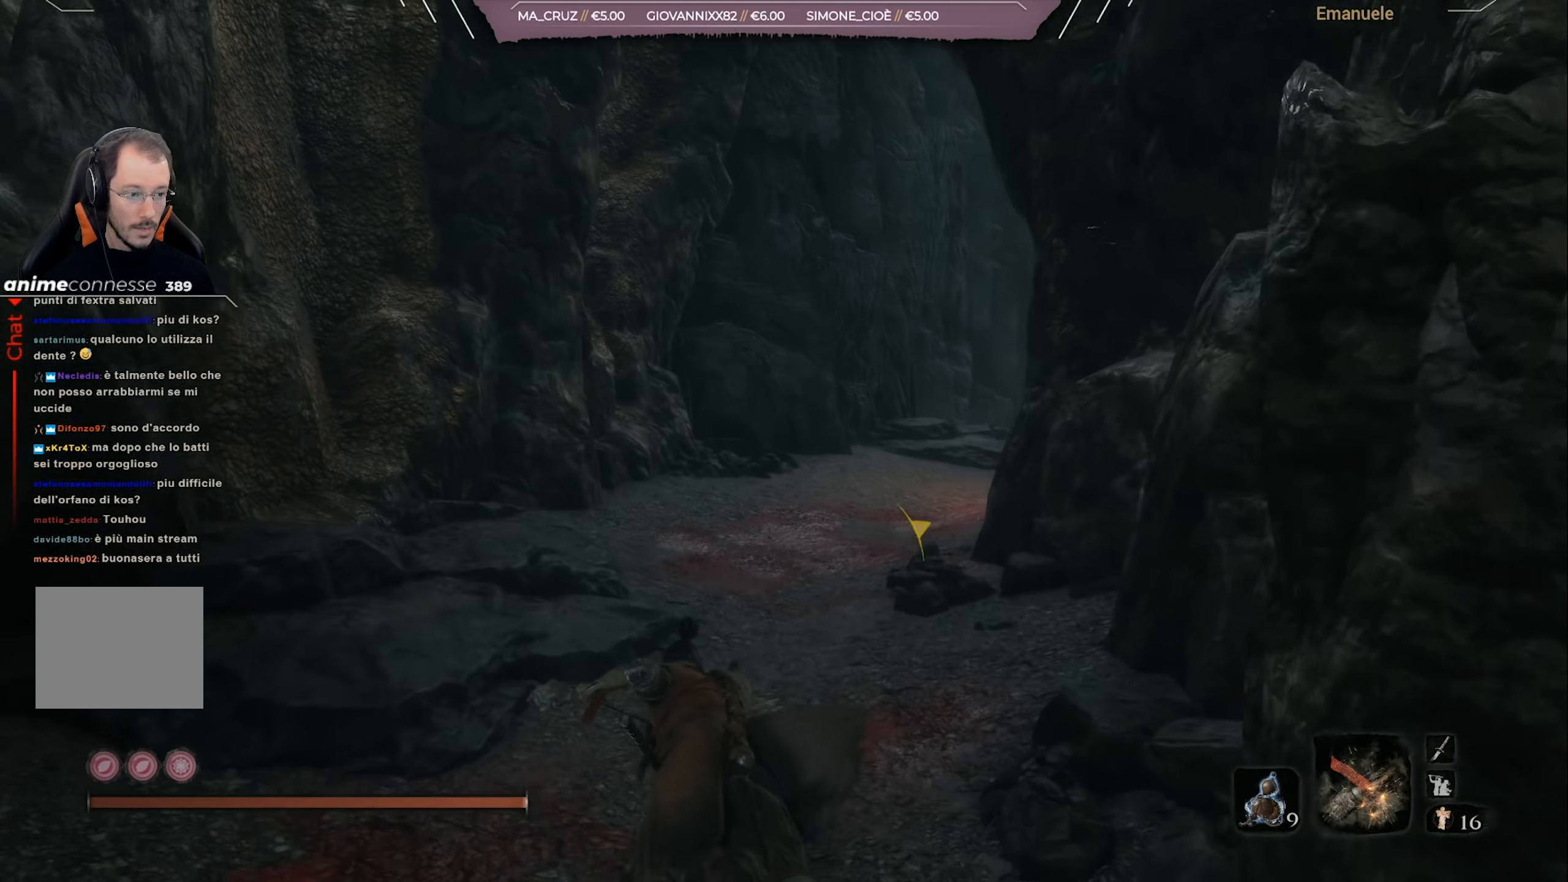
{"buttons": ["CIRCLE"], "left_stick": "up", "right_stick": "center", "events": [[267, "right_stick", "right"], [500, "right_stick", "center"]]}
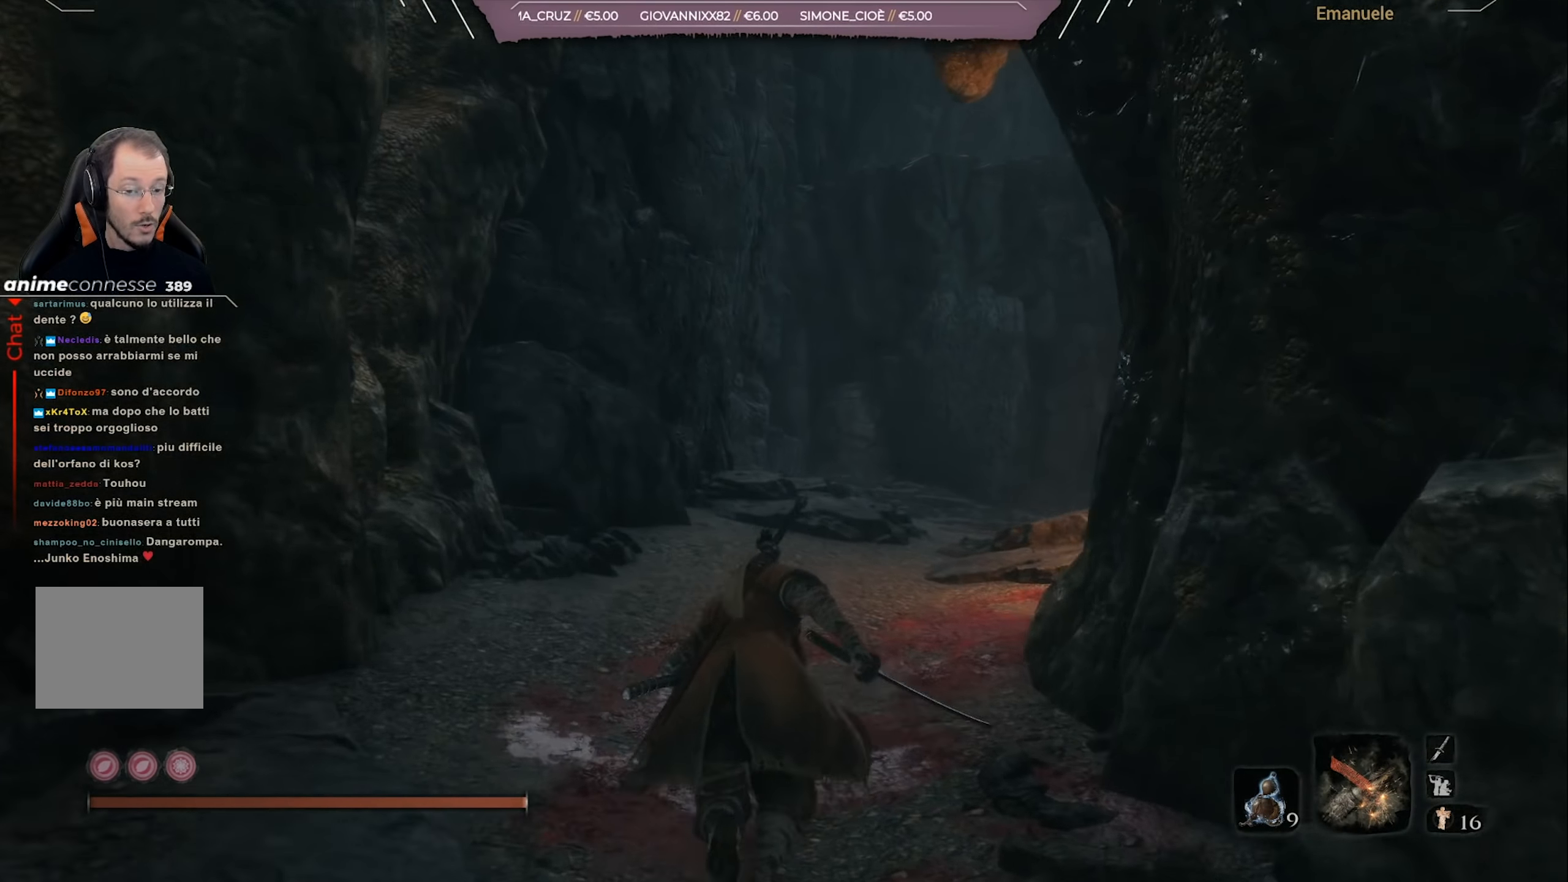
{"buttons": [], "left_stick": "up", "right_stick": "center", "events": [[234, "CIRCLE", "up"]]}
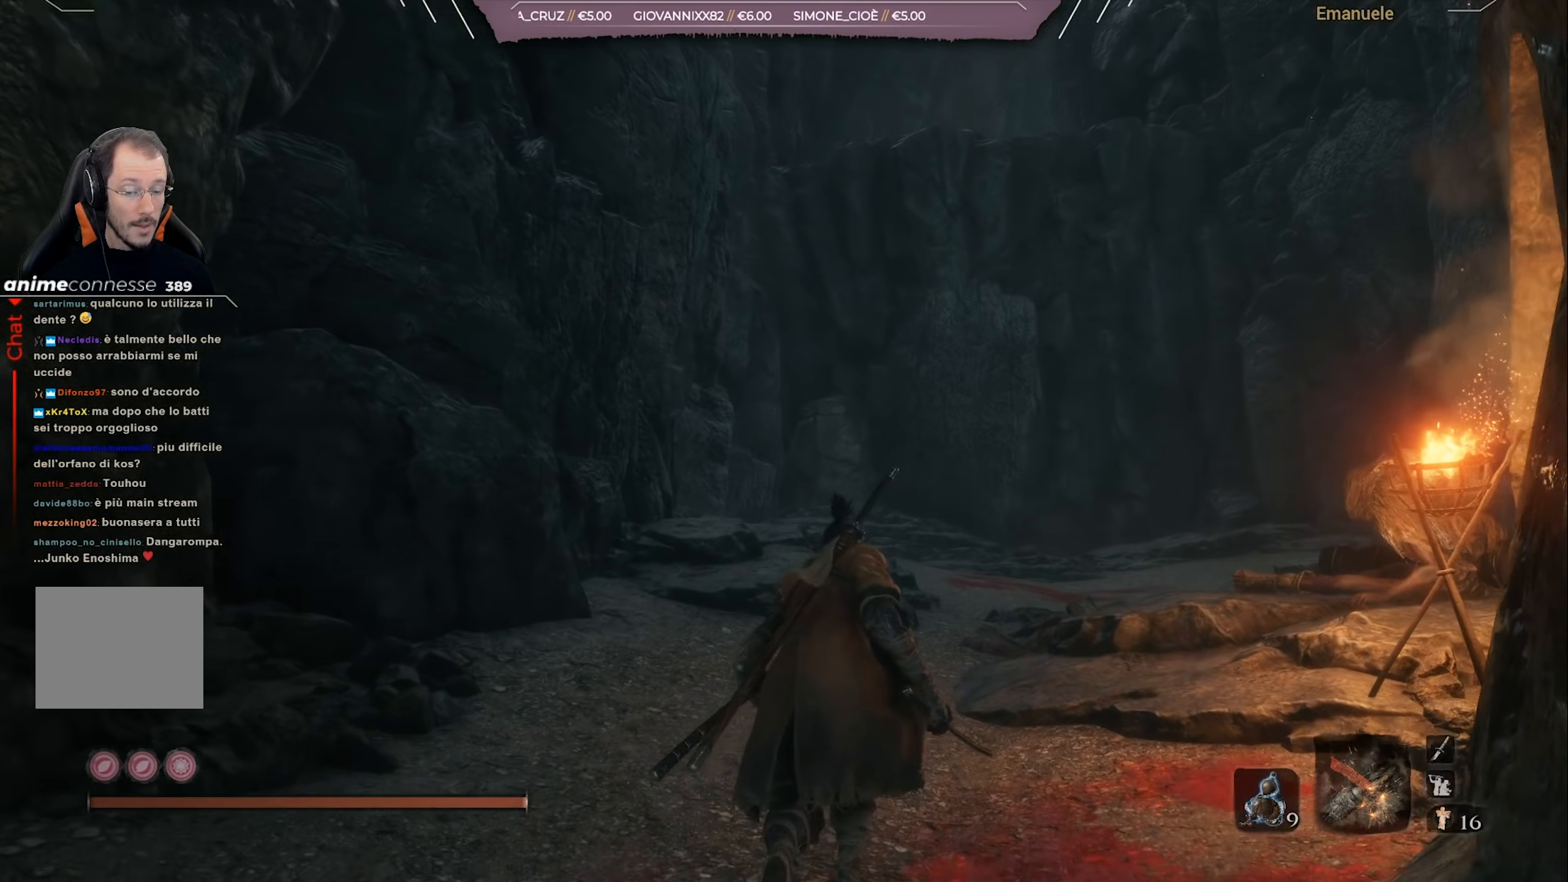
{"buttons": [], "left_stick": "up", "right_stick": "center", "events": []}
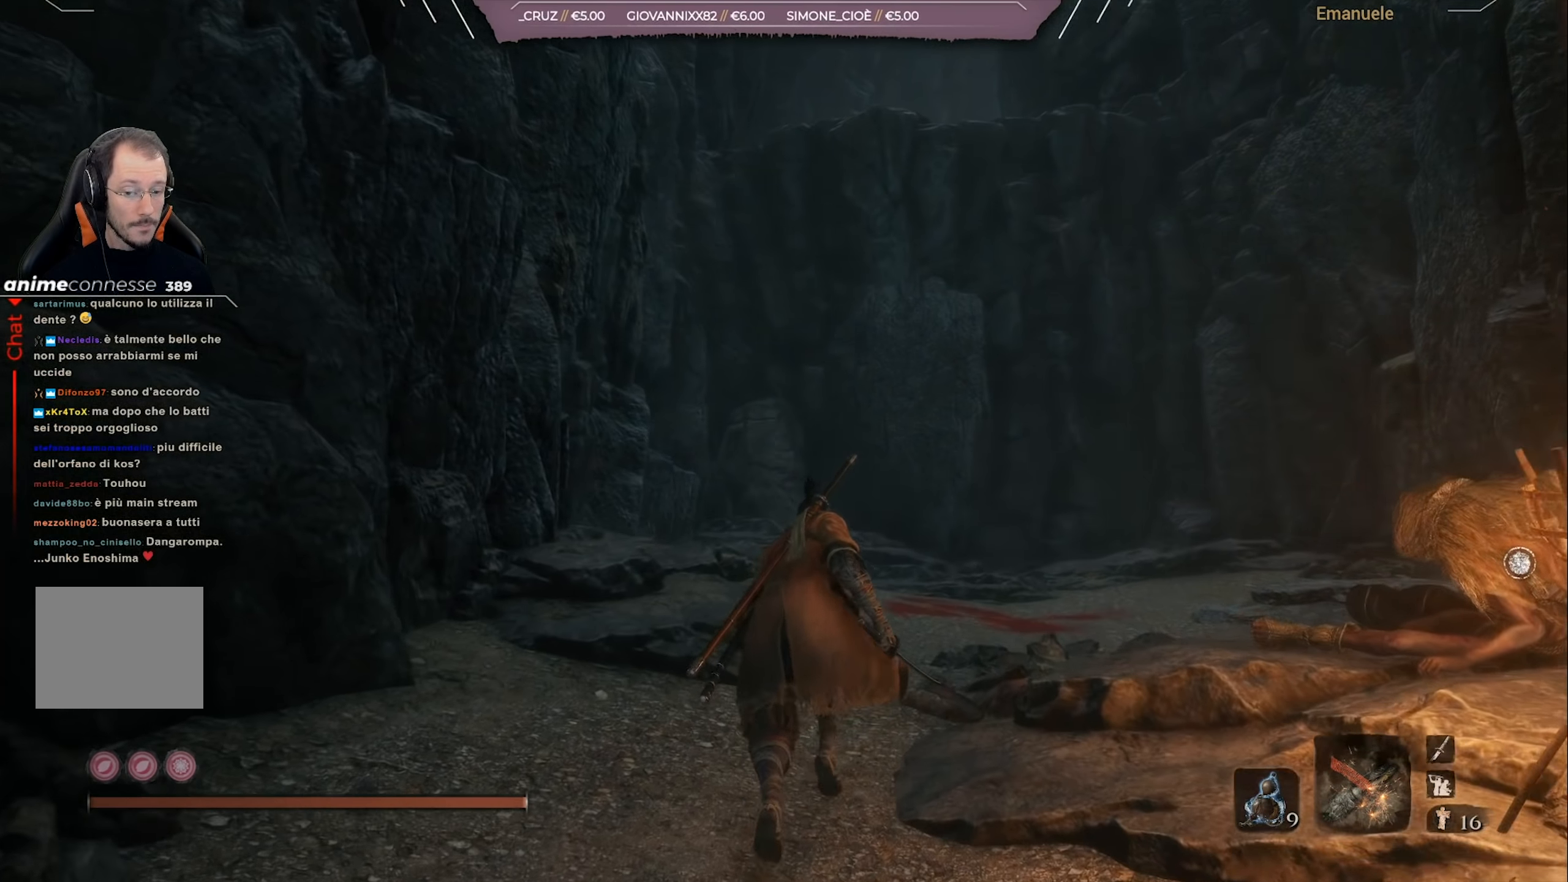
{"buttons": [], "left_stick": "up", "right_stick": "center", "events": []}
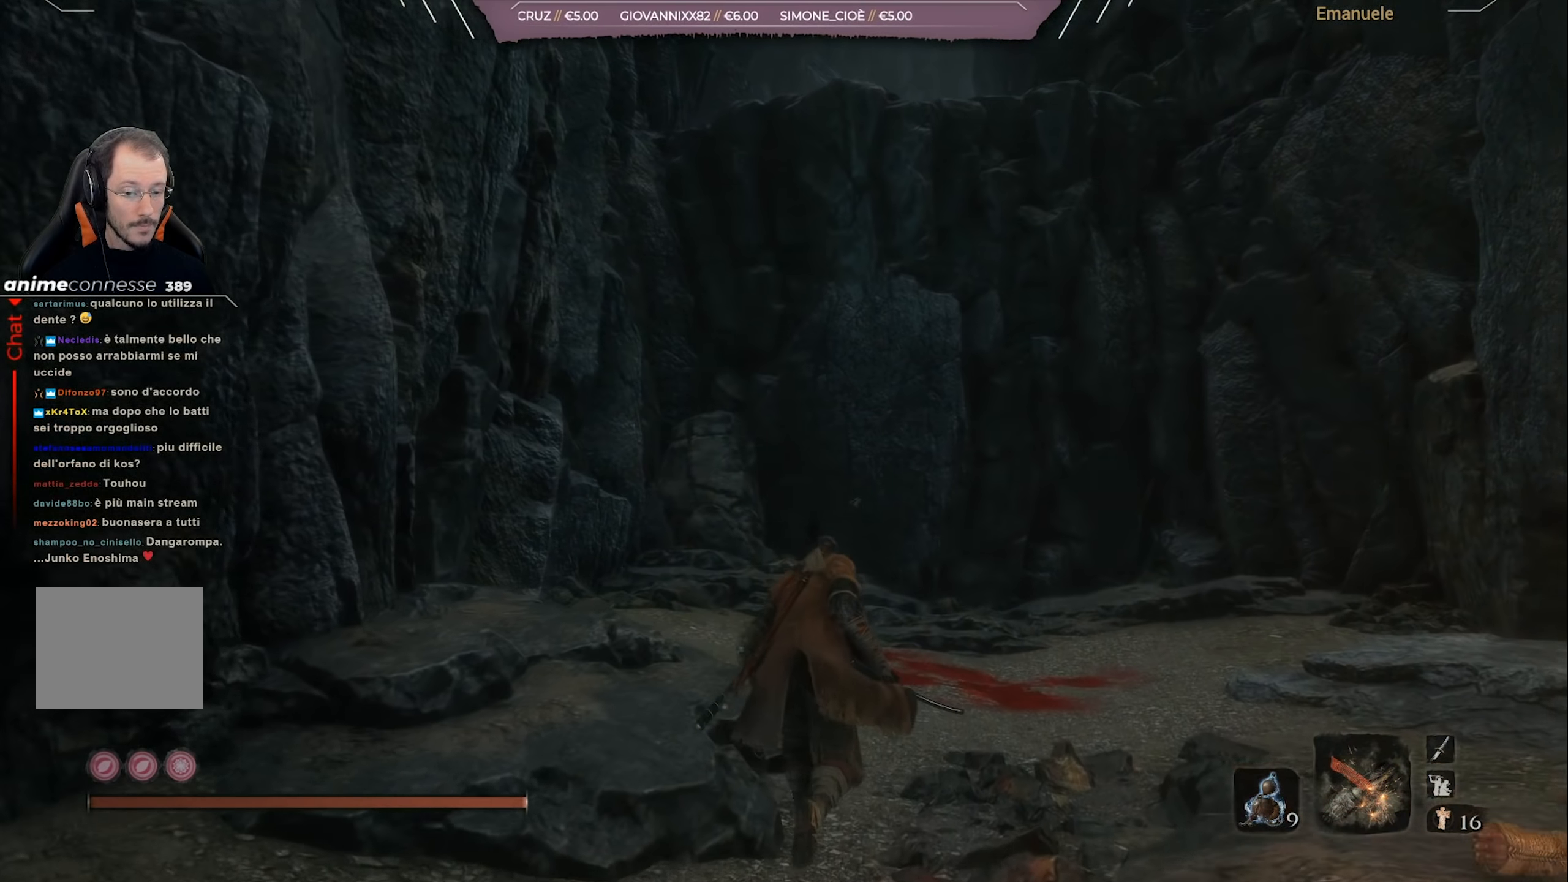
{"buttons": [], "left_stick": "up", "right_stick": "right", "events": [[367, "right_stick", "right"]]}
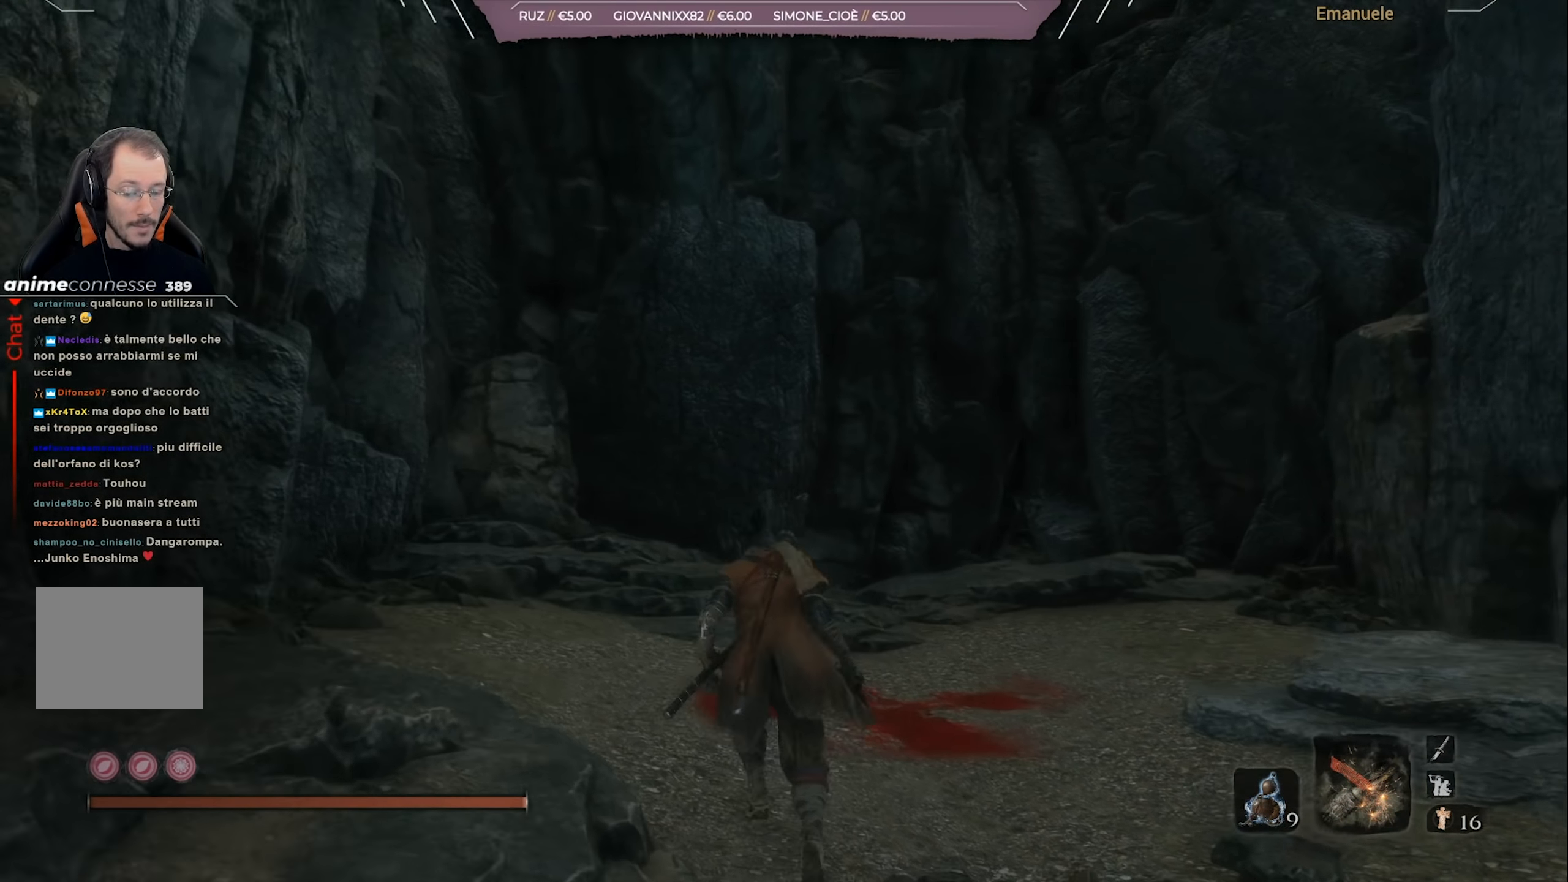
{"buttons": [], "left_stick": "up-left", "right_stick": "right", "events": [[100, "left_stick", "up-left"]]}
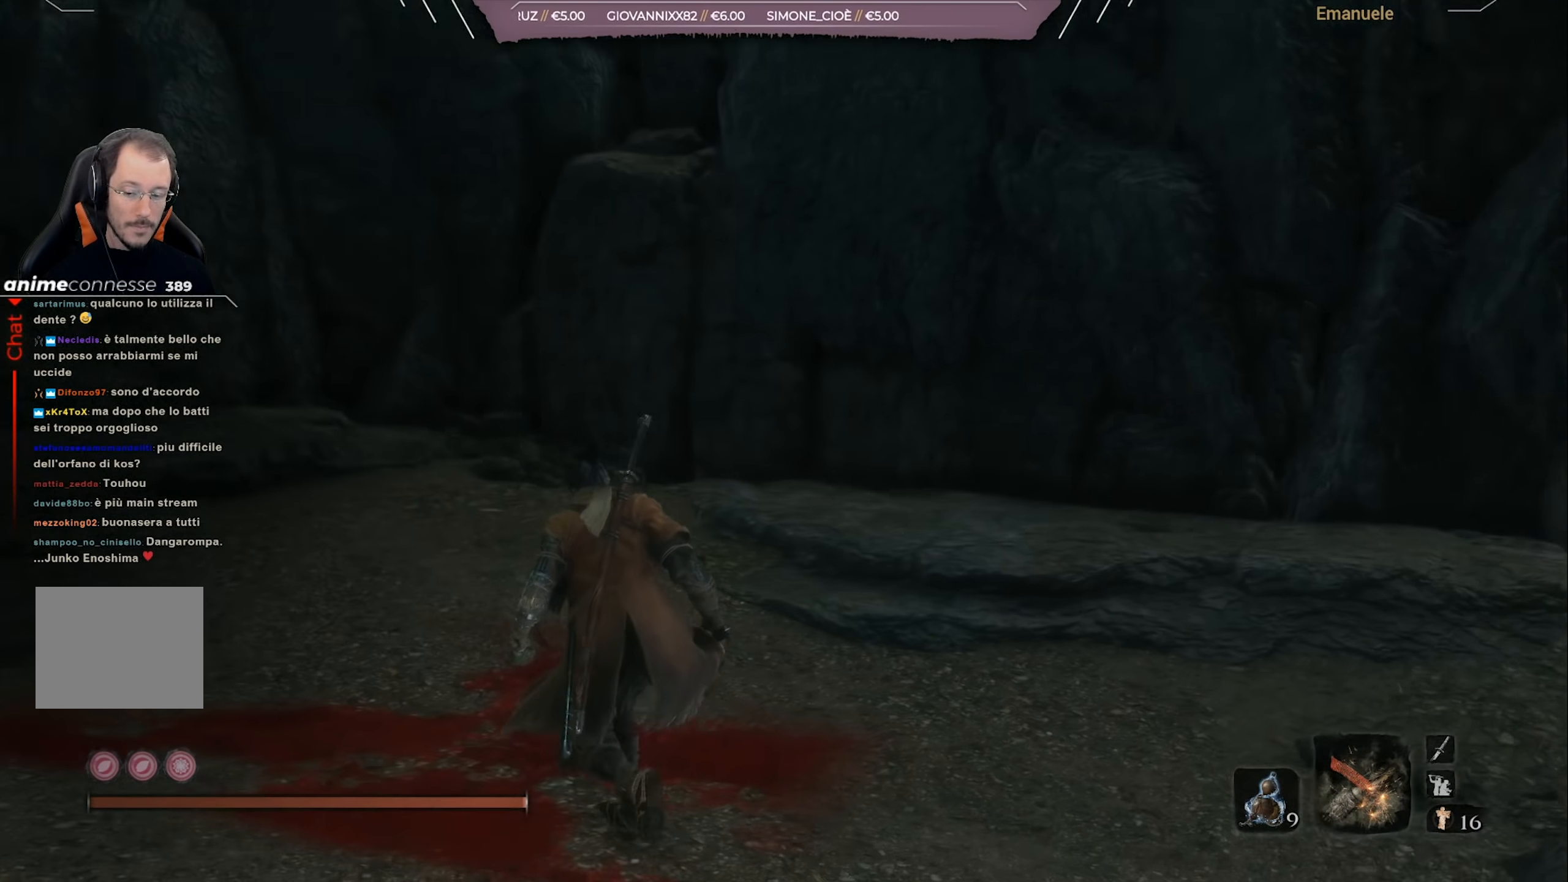
{"buttons": [], "left_stick": "up-left", "right_stick": "right", "events": []}
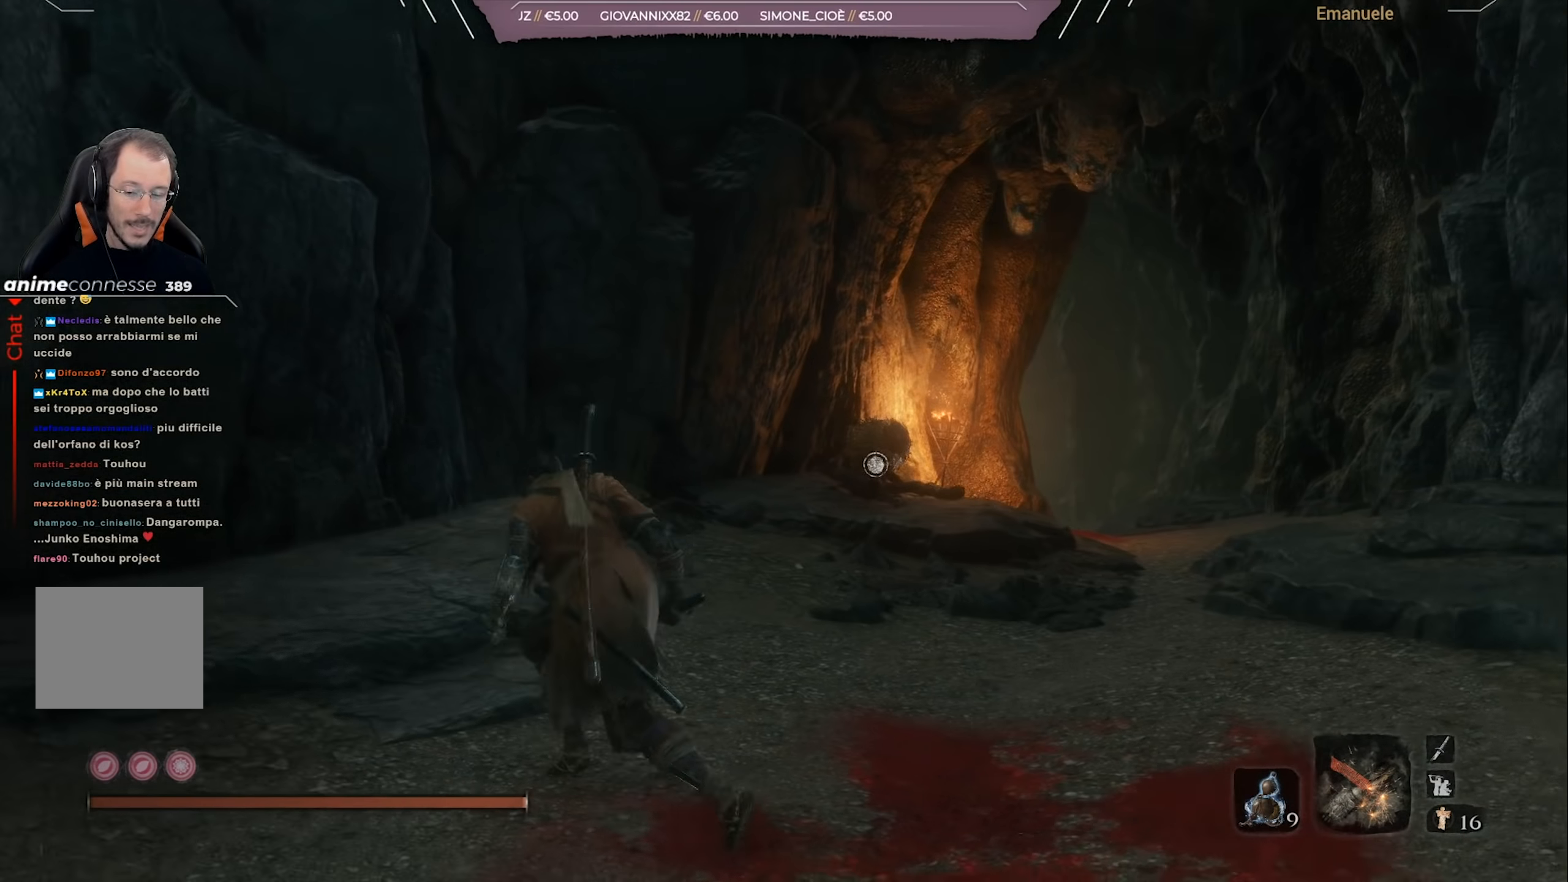
{"buttons": [], "left_stick": "up-right", "right_stick": "center", "events": [[34, "right_stick", "center"], [67, "left_stick", "center"], [468, "left_stick", "up-right"]]}
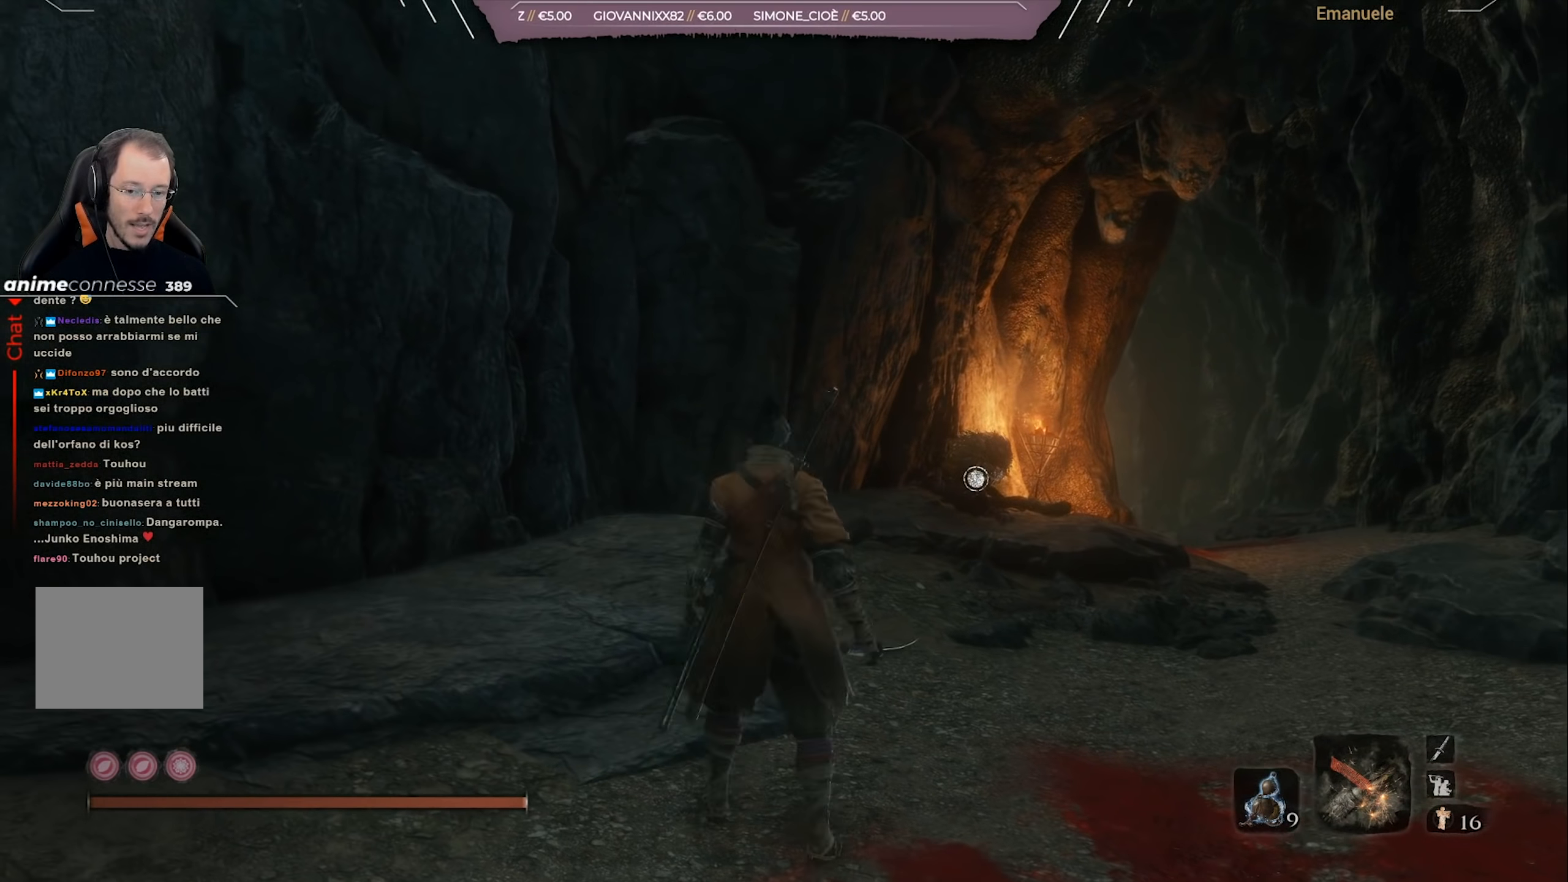
{"buttons": [], "left_stick": "up-right", "right_stick": "center", "events": []}
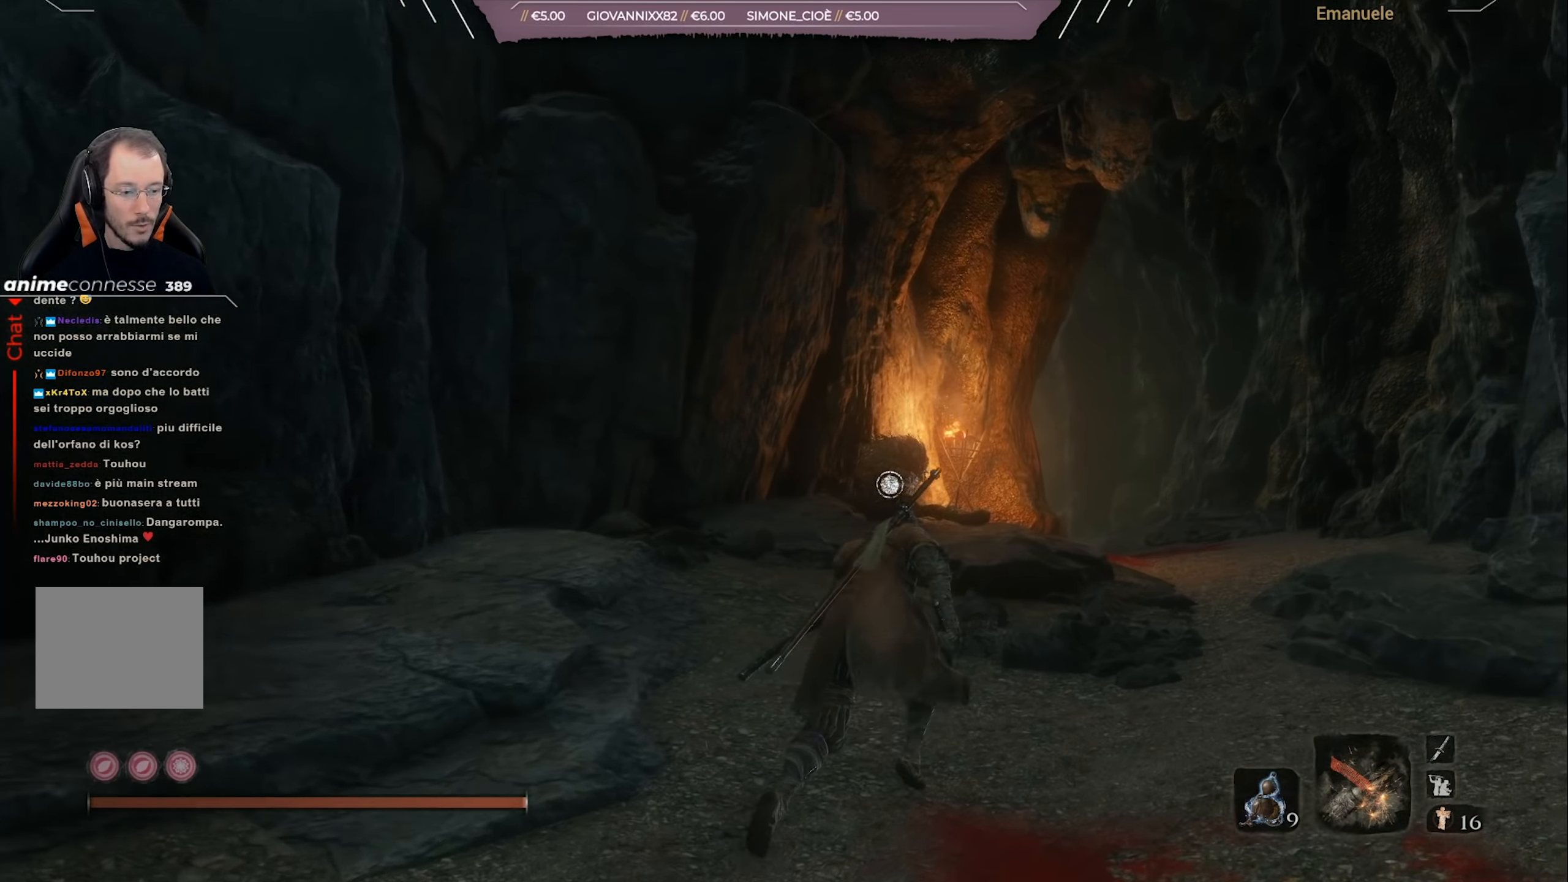
{"buttons": [], "left_stick": "up-right", "right_stick": "center", "events": [[101, "right_stick", "down"], [267, "right_stick", "center"]]}
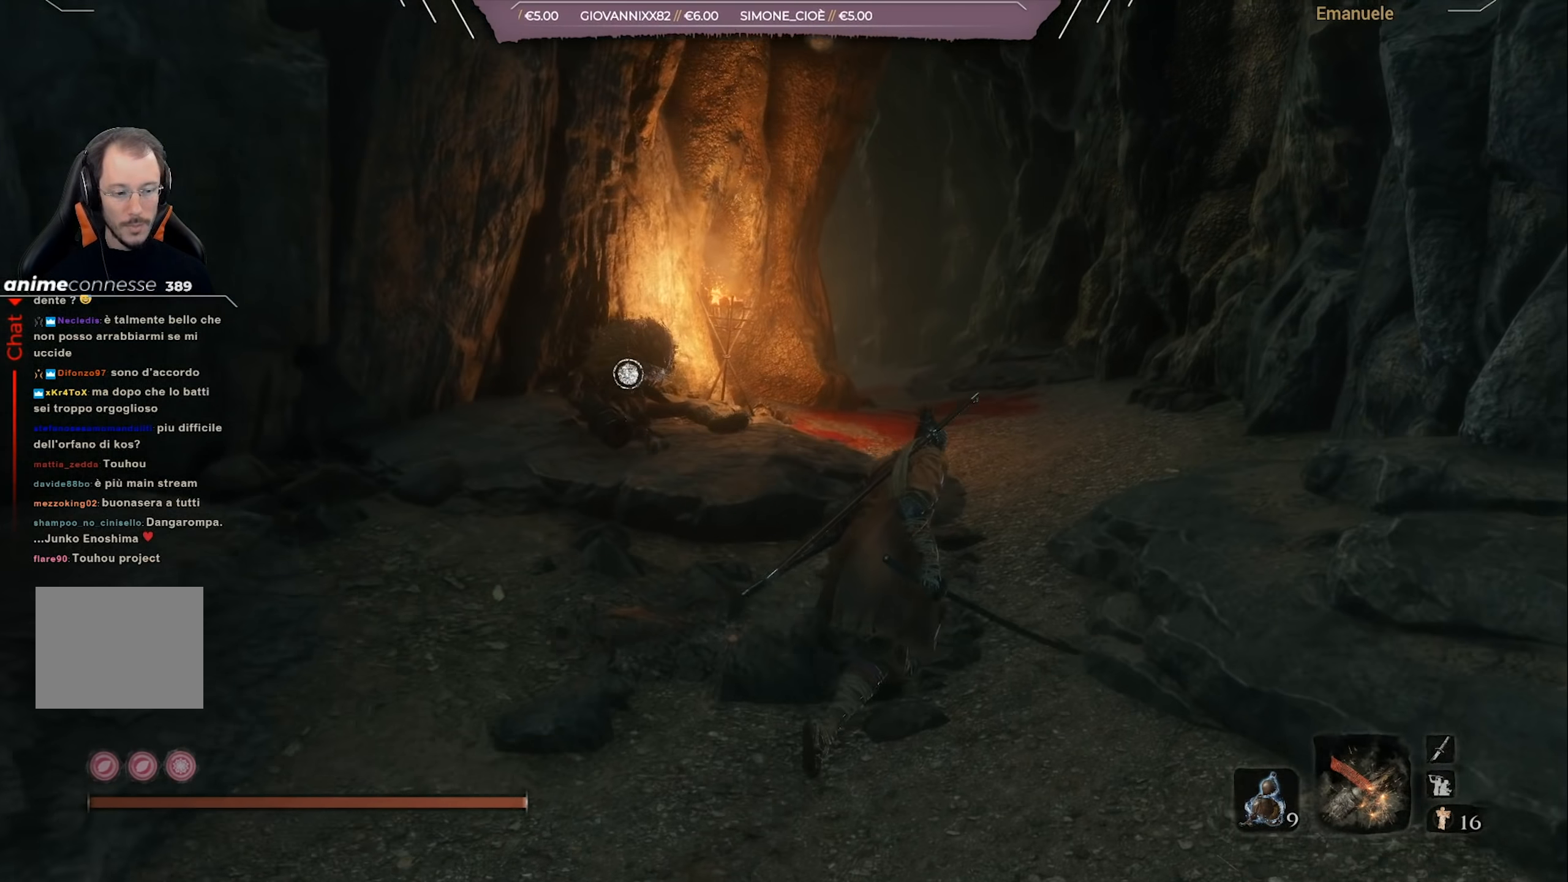
{"buttons": [], "left_stick": "center", "right_stick": "center", "events": [[334, "left_stick", "center"]]}
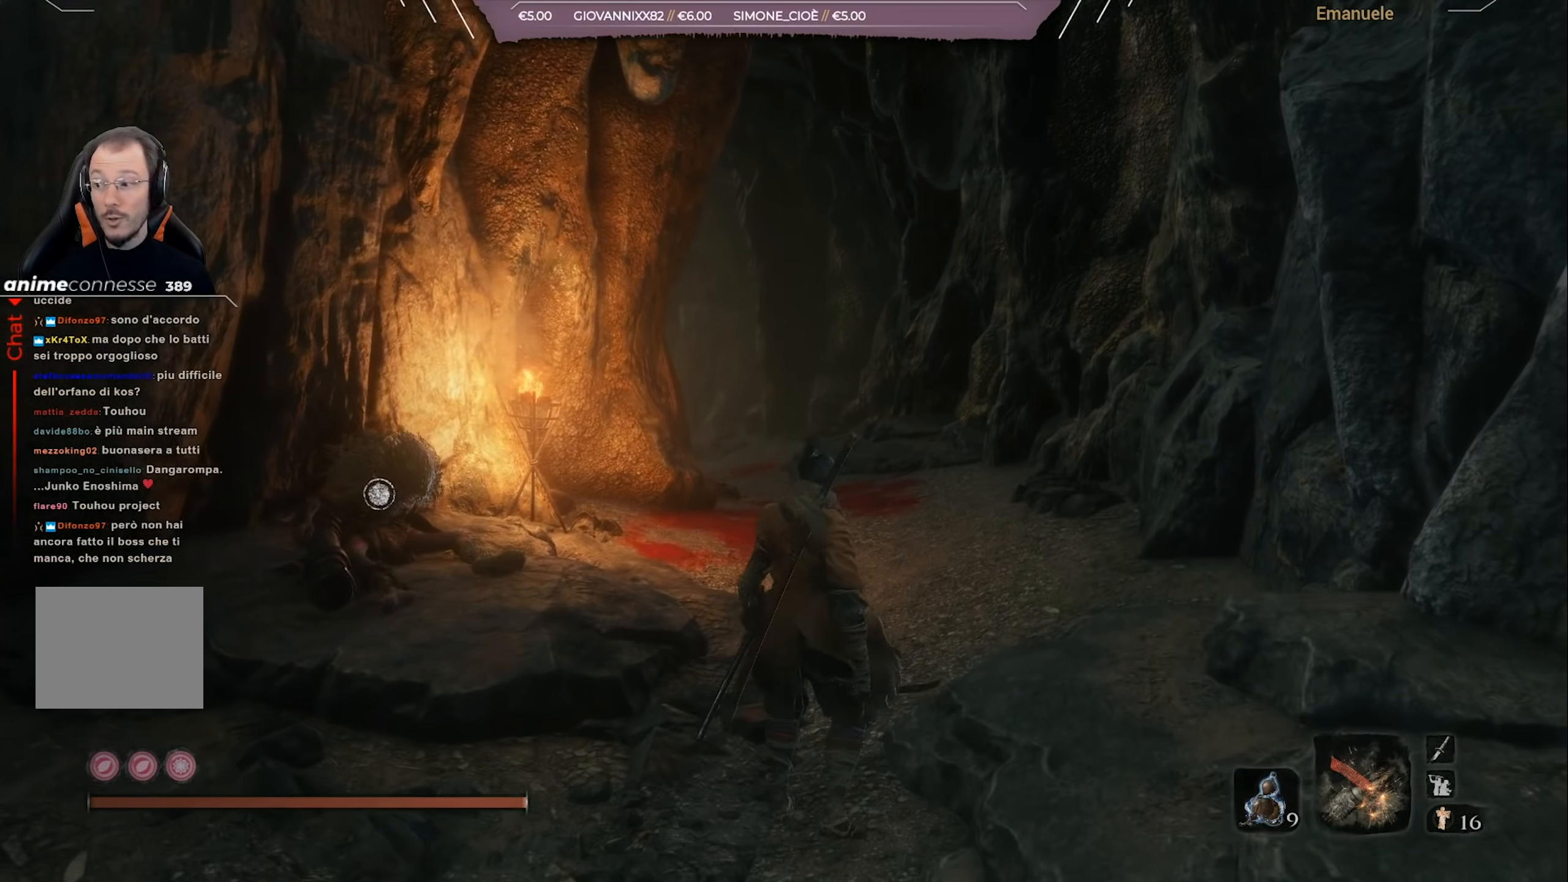
{"buttons": [], "left_stick": "up", "right_stick": "center", "events": [[34, "left_stick", "up"]]}
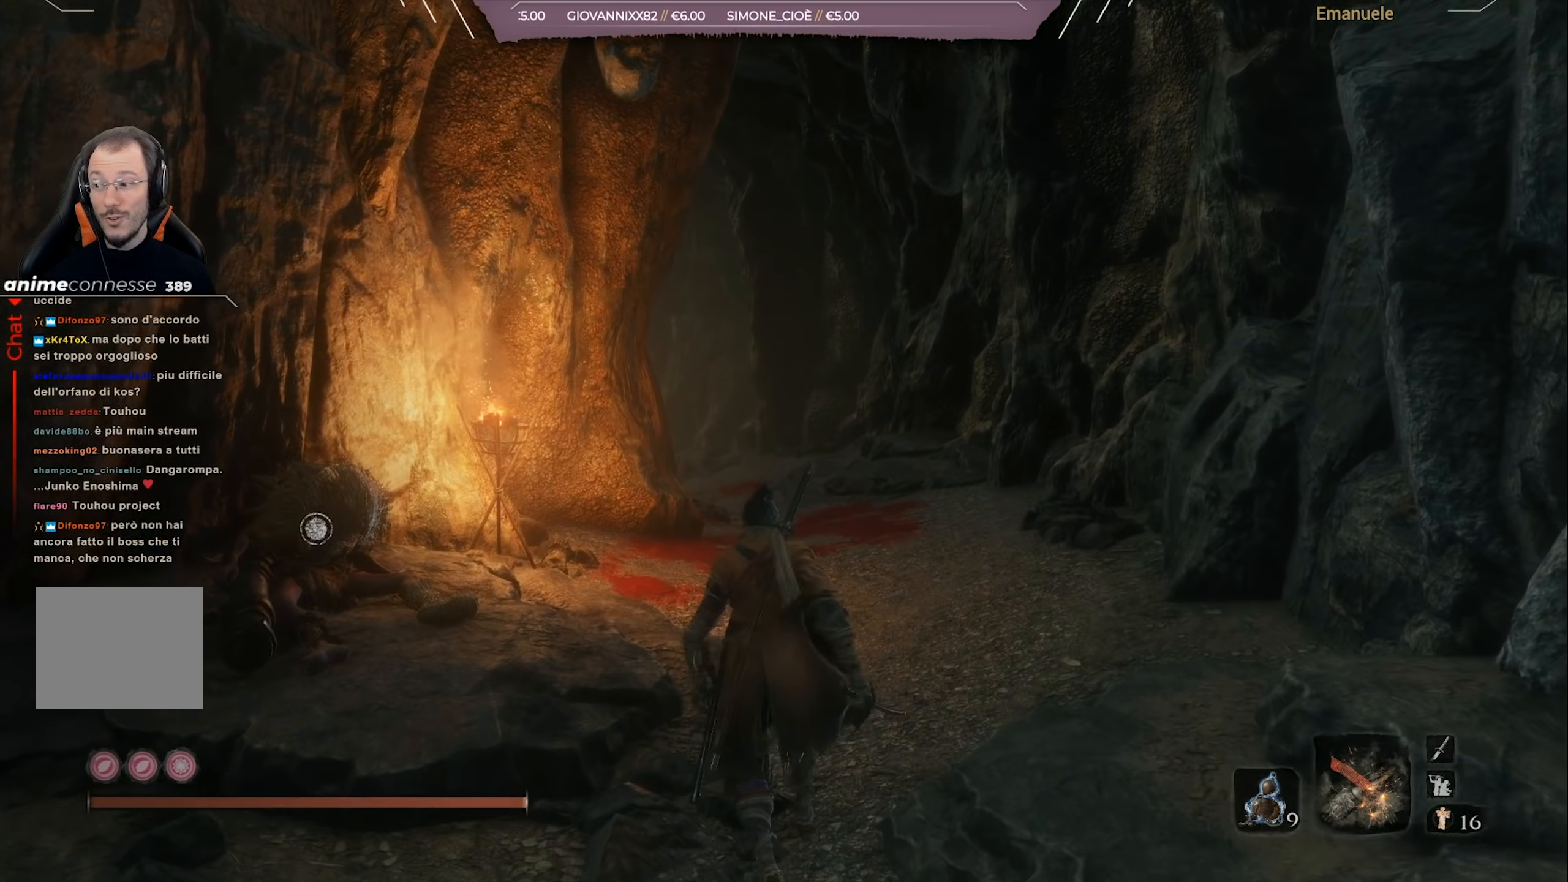
{"buttons": [], "left_stick": "up", "right_stick": "center", "events": []}
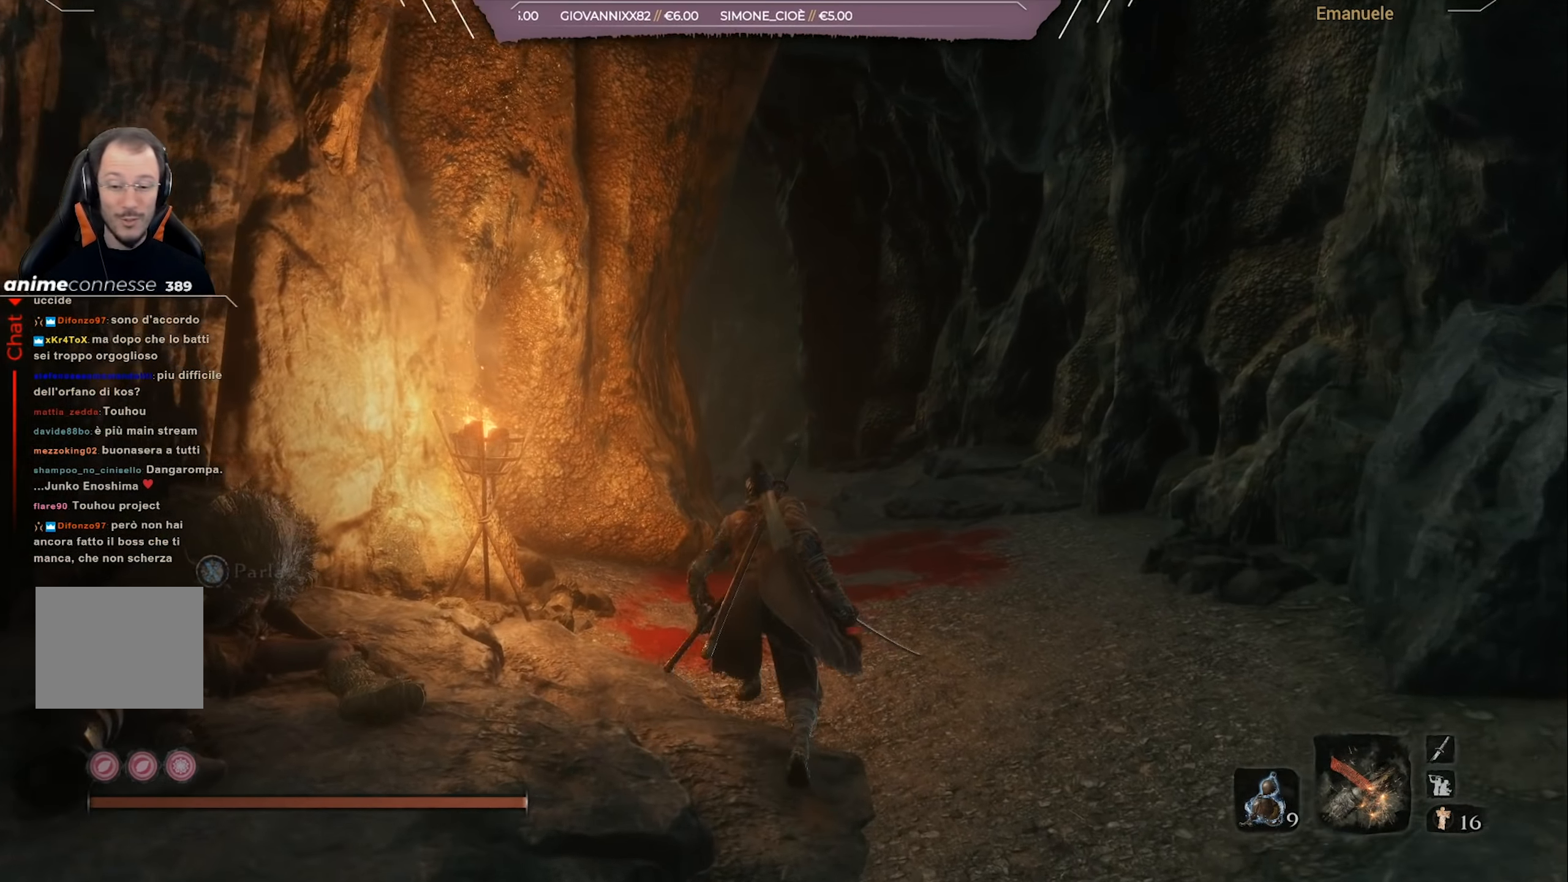
{"buttons": [], "left_stick": "up", "right_stick": "center", "events": []}
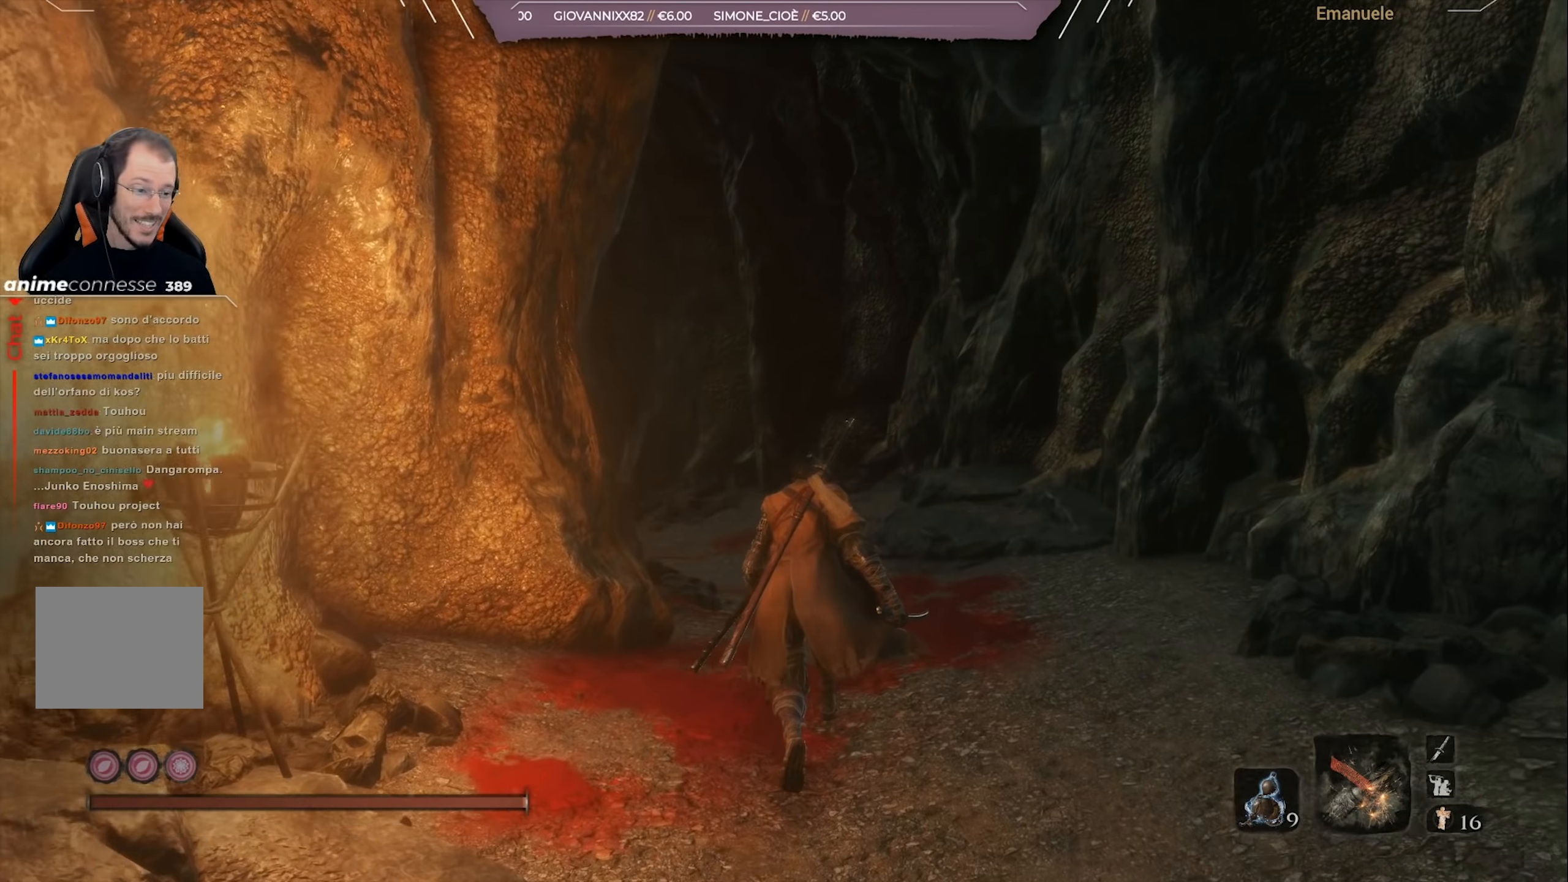
{"buttons": [], "left_stick": "up", "right_stick": "center", "events": []}
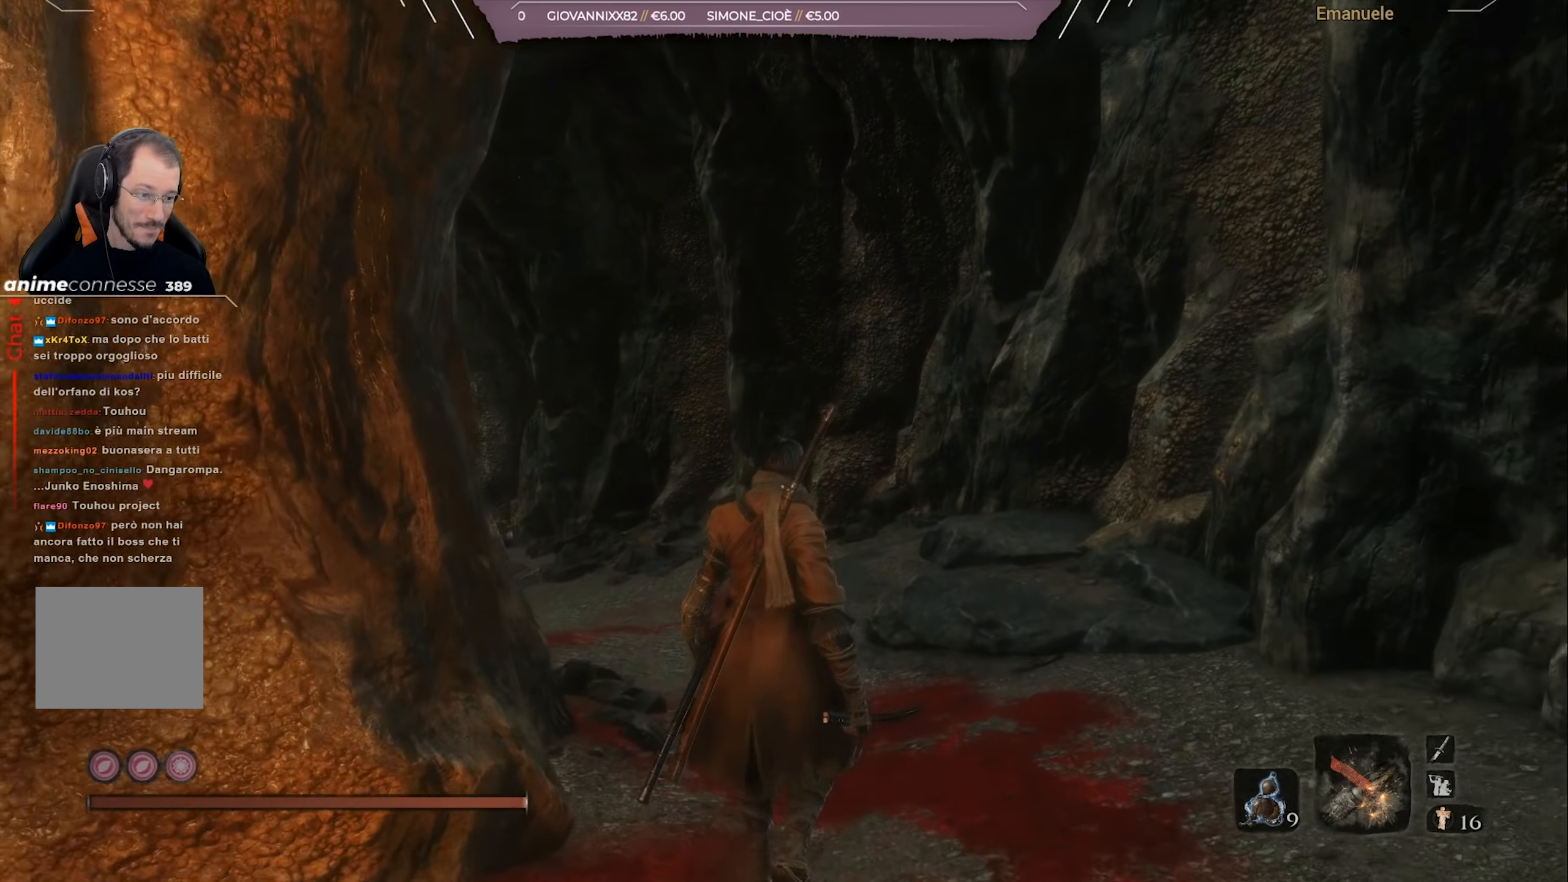
{"buttons": [], "left_stick": "center", "right_stick": "center", "events": [[17, "left_stick", "center"]]}
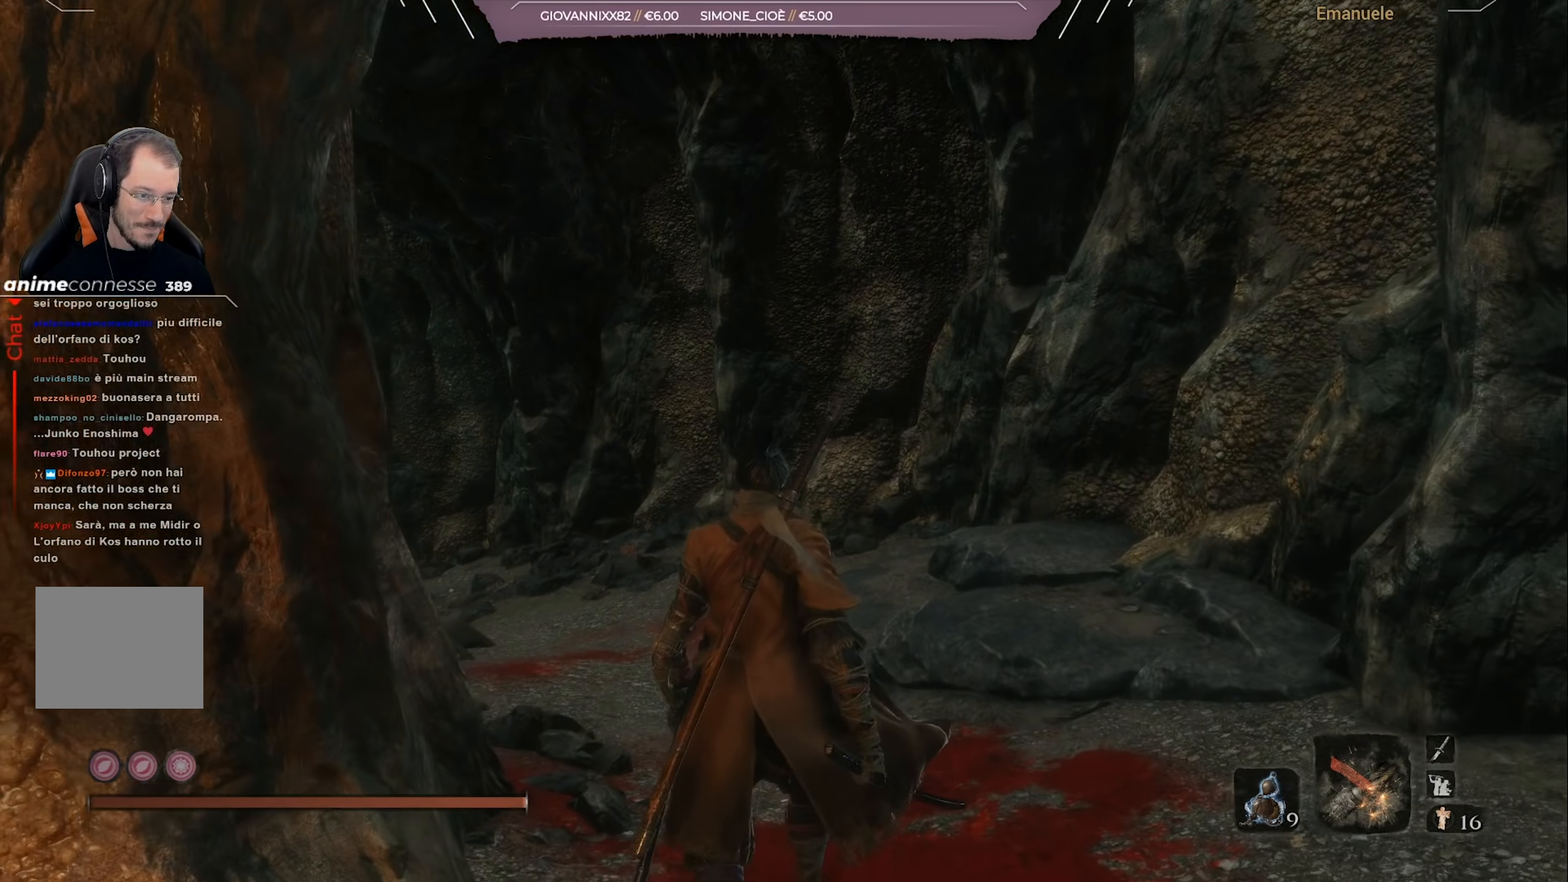
{"buttons": [], "left_stick": "center", "right_stick": "center", "events": [[100, "START", "down"], [300, "START", "up"]]}
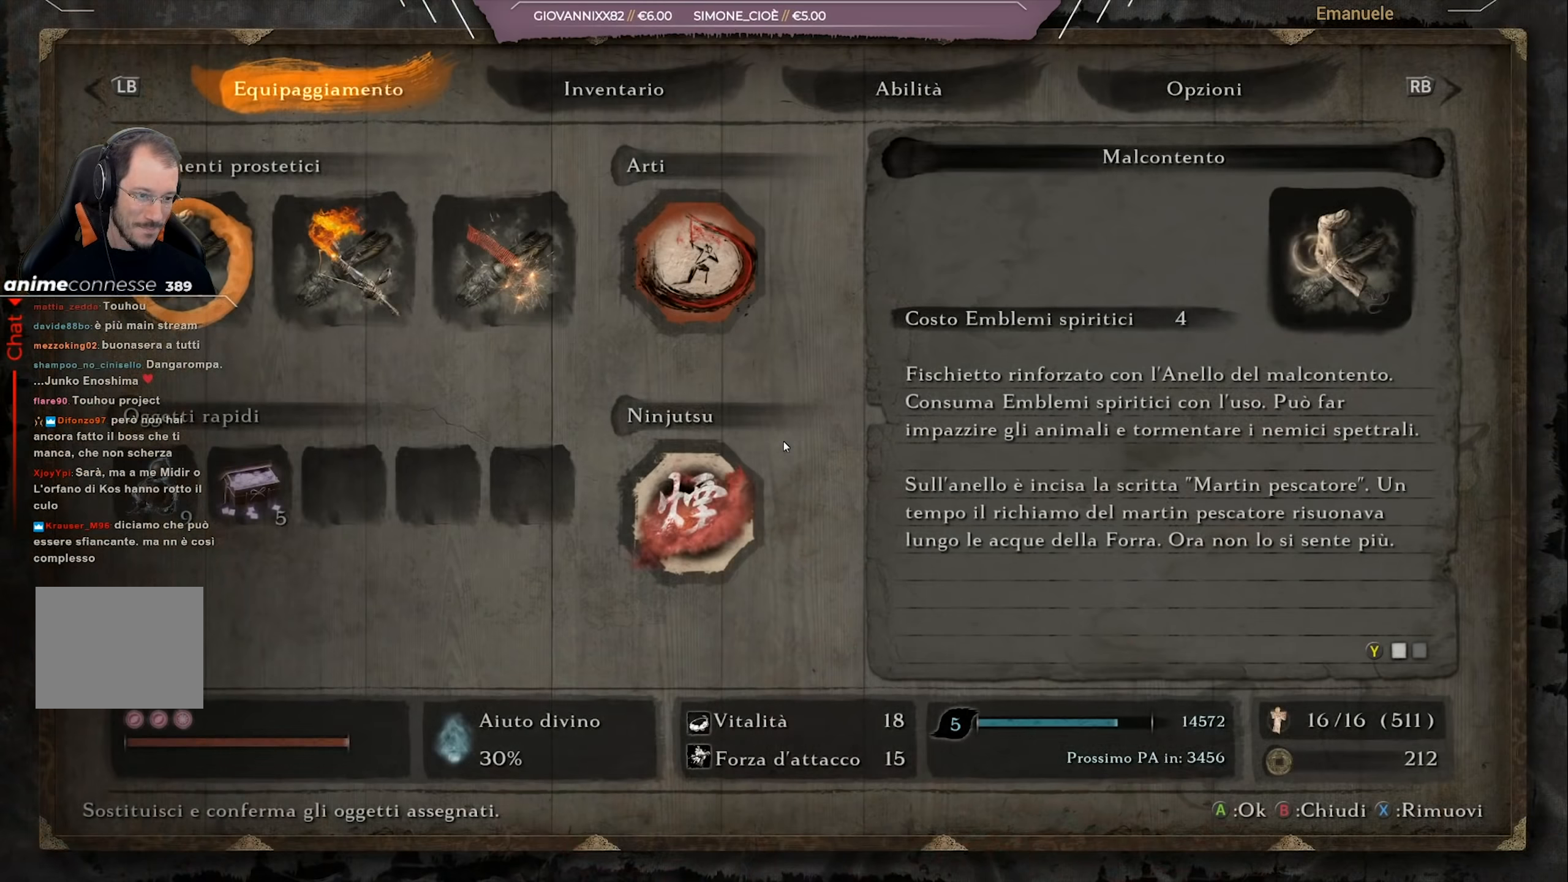
{"buttons": [], "left_stick": "center", "right_stick": "center", "events": [[301, "R1", "down"], [368, "R1", "up"]]}
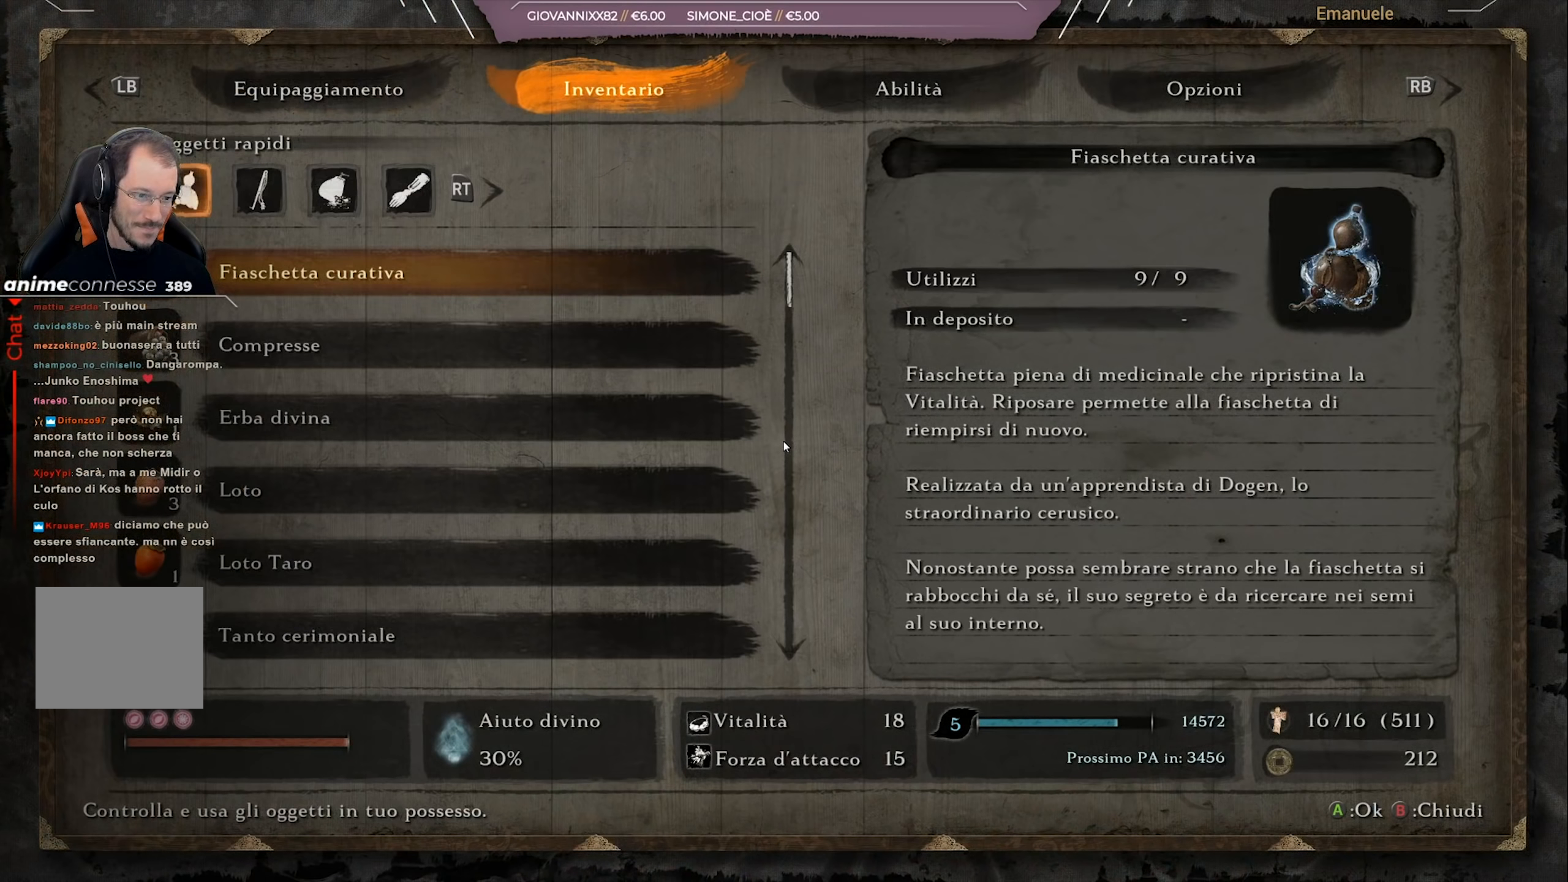
{"buttons": [], "left_stick": "center", "right_stick": "center", "events": []}
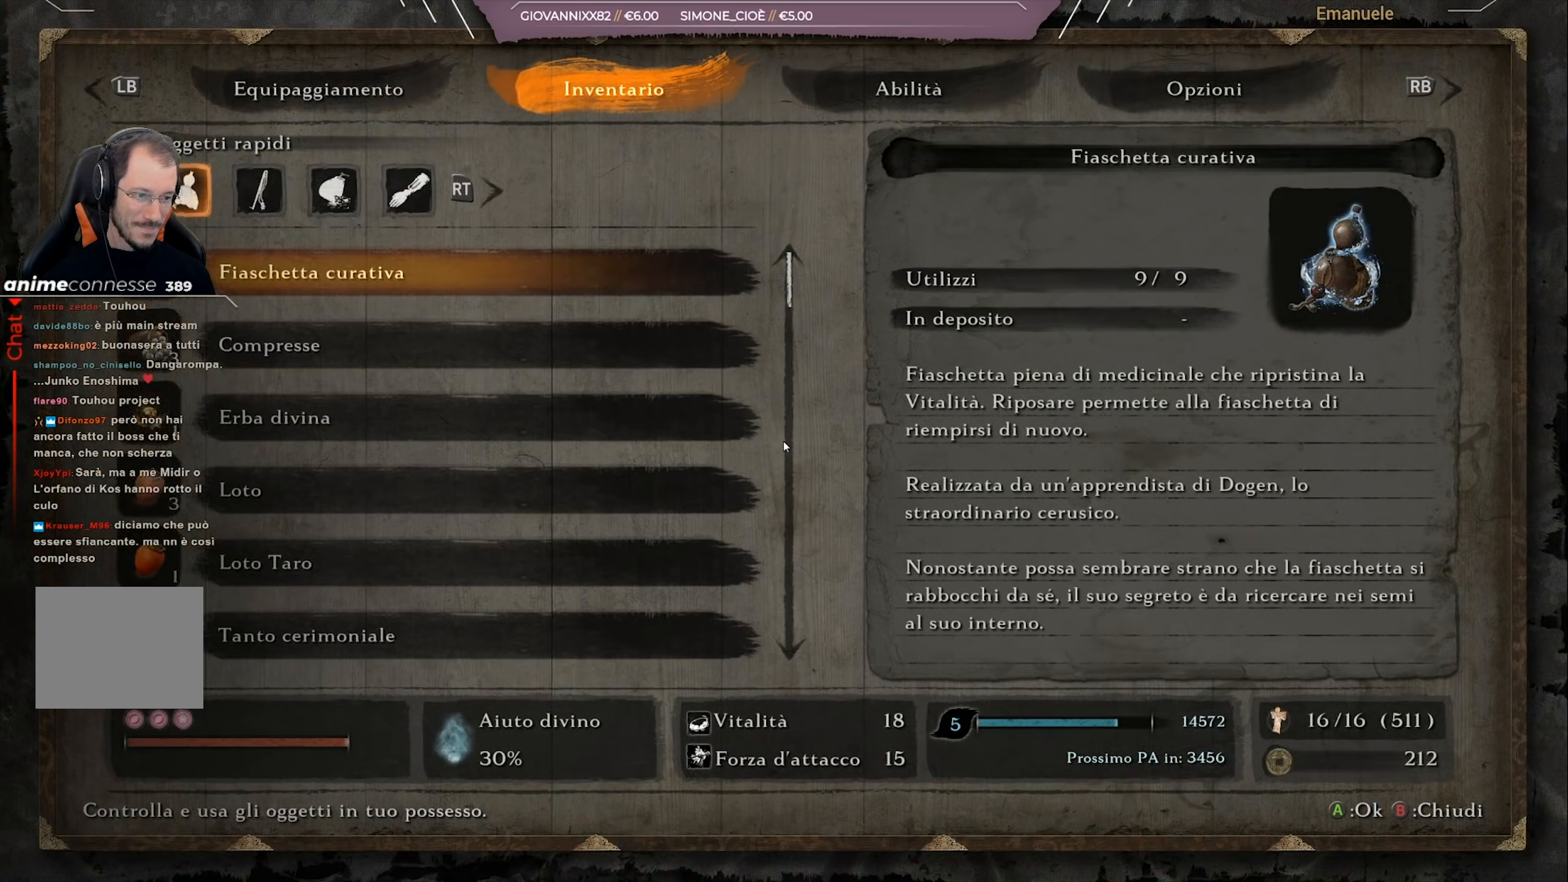
{"buttons": ["DPAD_DOWN"], "left_stick": "center", "right_stick": "center", "events": [[234, "DPAD_DOWN", "down"]]}
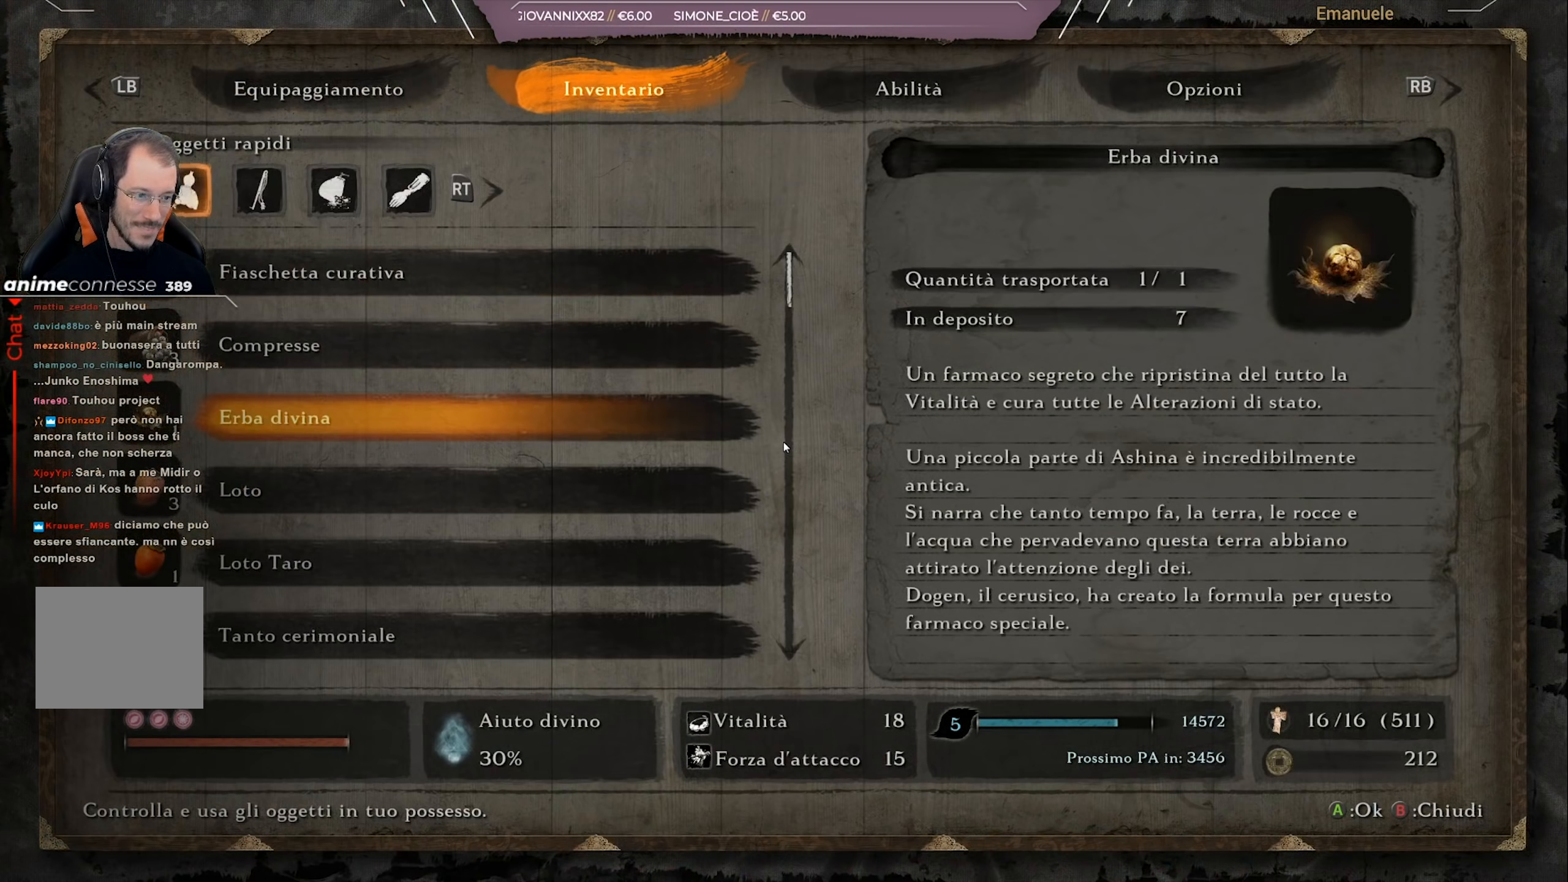
{"buttons": ["DPAD_DOWN"], "left_stick": "center", "right_stick": "center", "events": []}
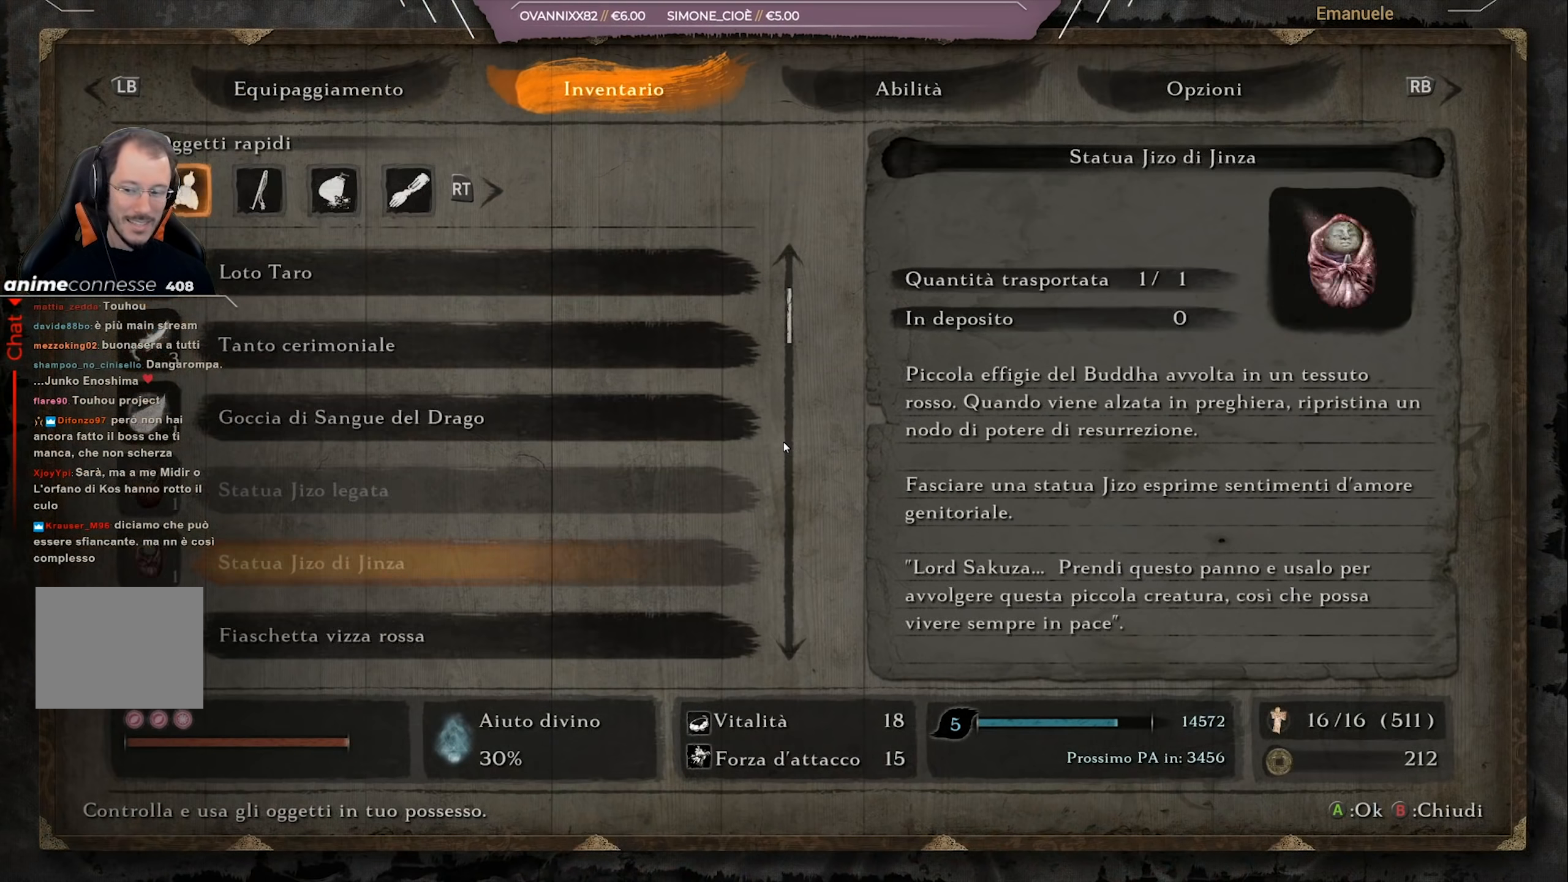
{"buttons": ["DPAD_DOWN"], "left_stick": "center", "right_stick": "center", "events": [[34, "DPAD_DOWN", "up"], [234, "DPAD_DOWN", "down"]]}